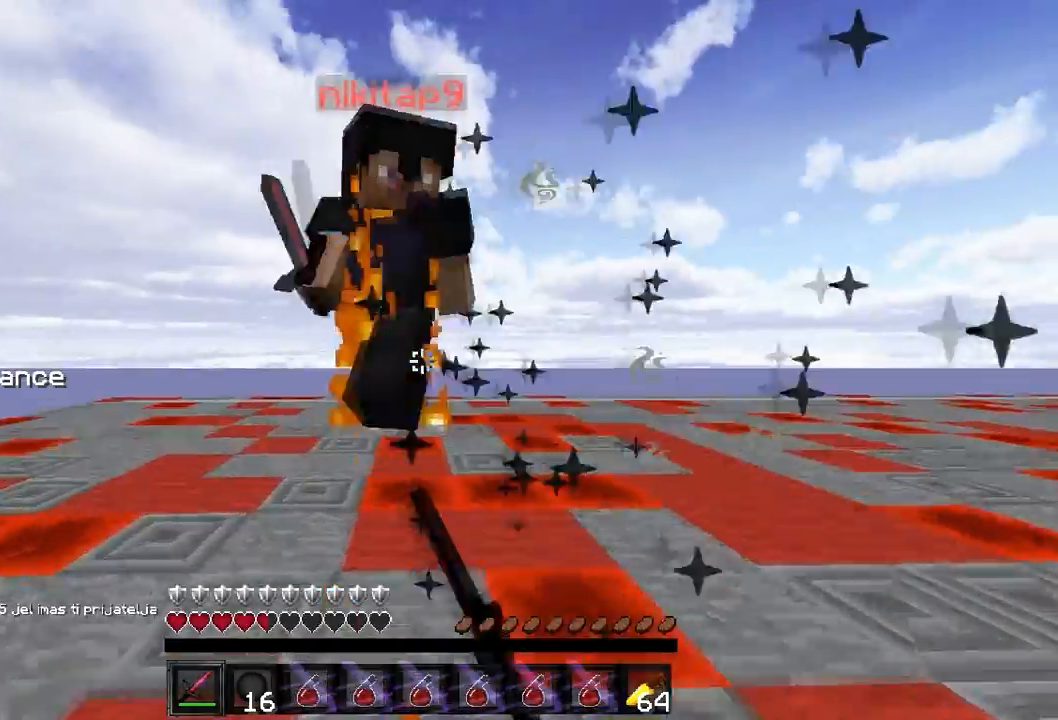
Gameplay with keyboard; each line is a JSON object with the keys held at the frame after it. "events" lists presses ("down") and releases ("up") of "a", "d", "s" and "w" between this image and that frame as [ms after this image, input, new state], when the widget could be followed in between. No other keys are recorded. Mouse input is not recorded.
{"keys": ["d", "w"], "events": [[17, "a", "up"], [233, "d", "down"], [250, "w", "up"], [367, "w", "down"]]}
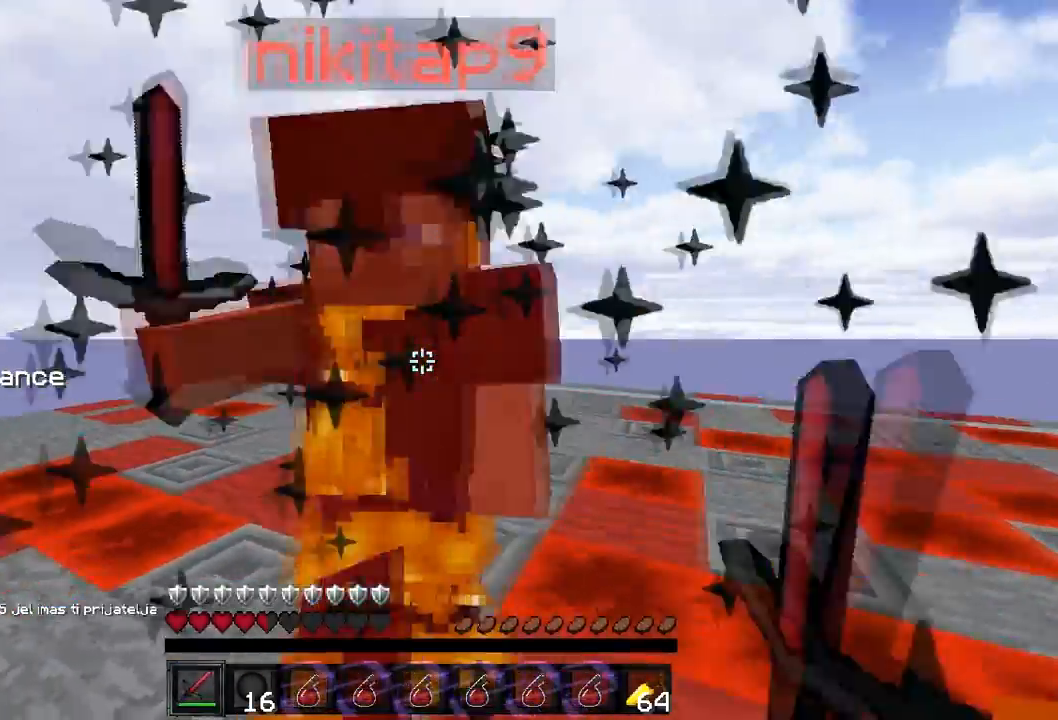
{"keys": ["d"], "events": [[233, "w", "up"], [383, "w", "down"], [450, "w", "up"]]}
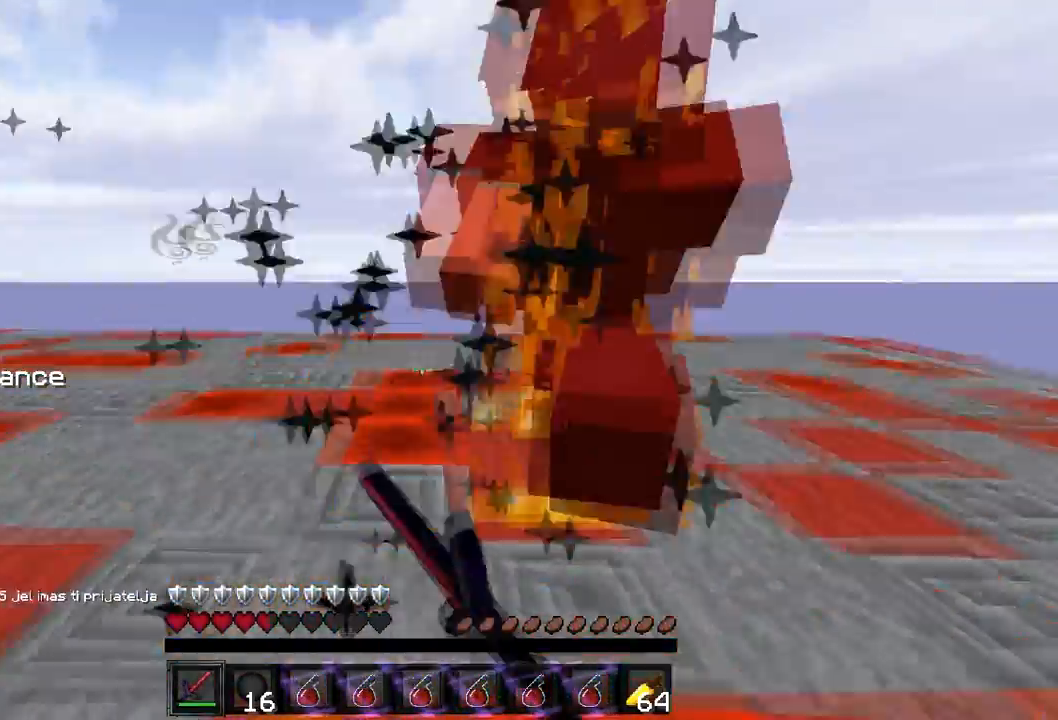
{"keys": ["d", "w"], "events": [[100, "w", "down"]]}
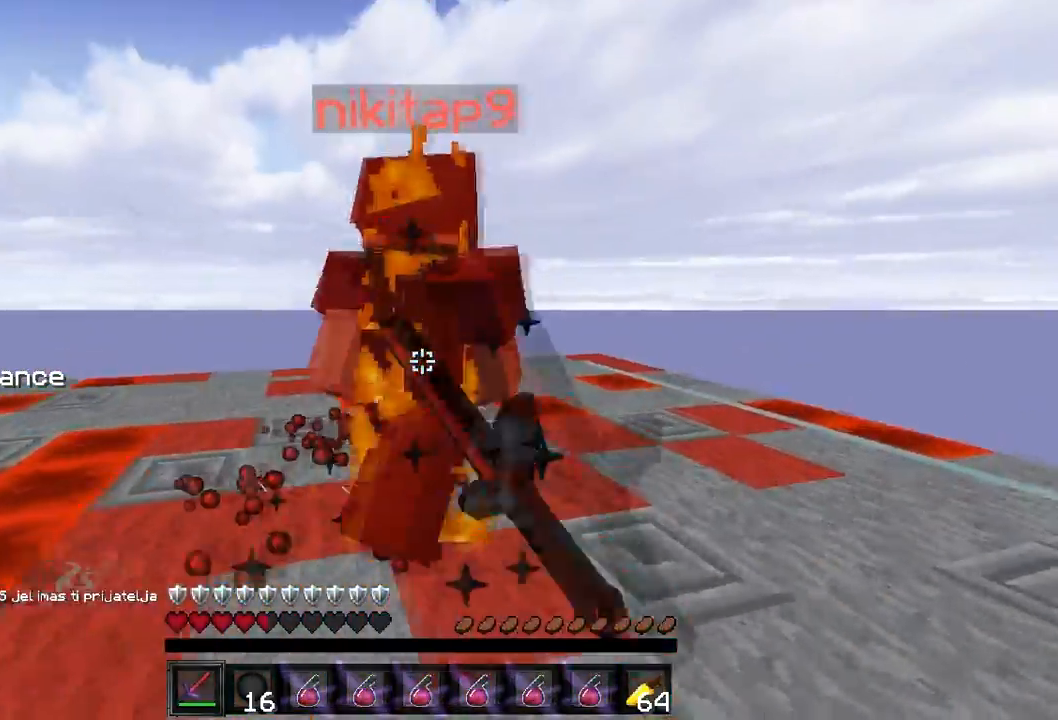
{"keys": ["d", "w"], "events": []}
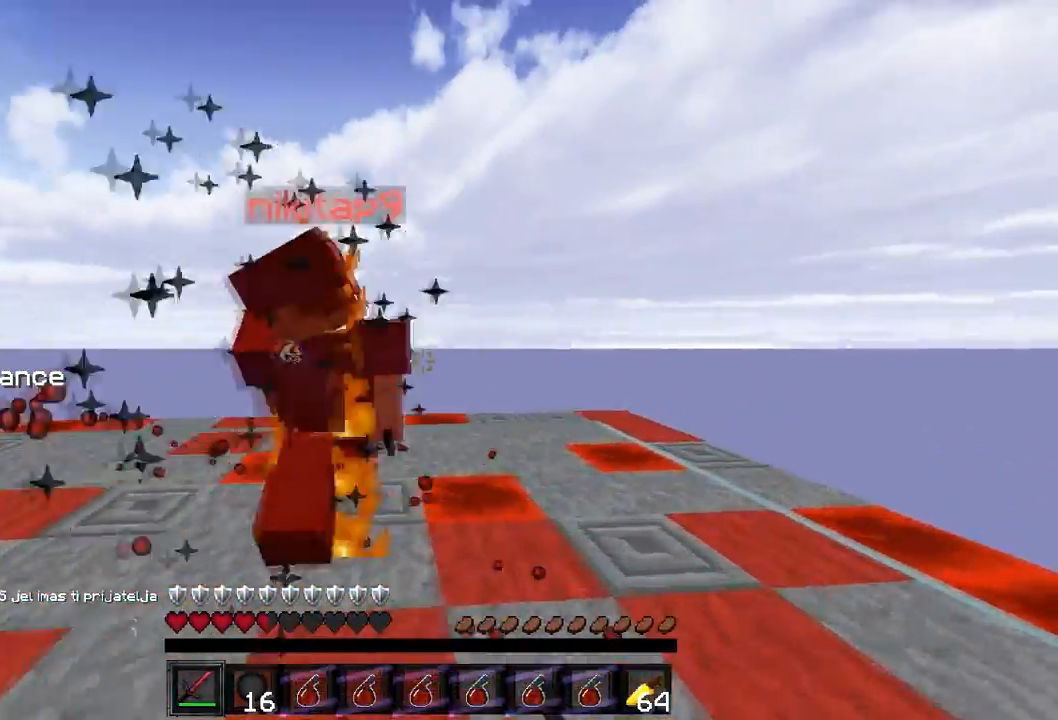
{"keys": ["s"], "events": [[267, "d", "up"], [400, "s", "down"], [500, "w", "up"]]}
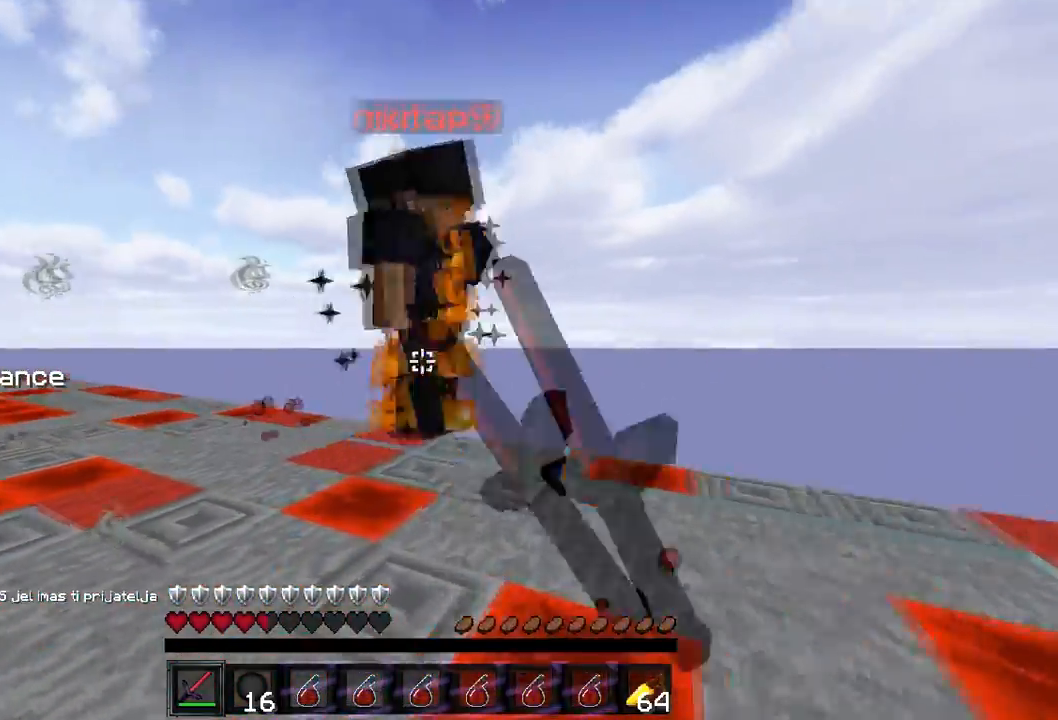
{"keys": ["w"], "events": [[133, "w", "down"], [217, "s", "up"]]}
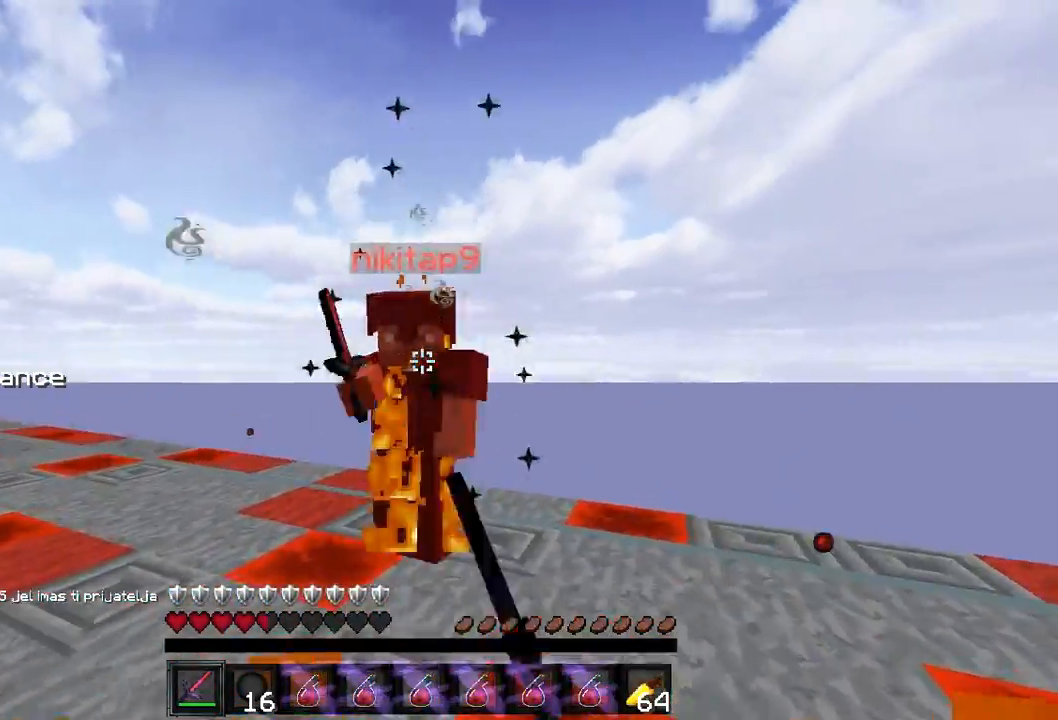
{"keys": ["s"], "events": [[233, "s", "down"], [333, "w", "up"]]}
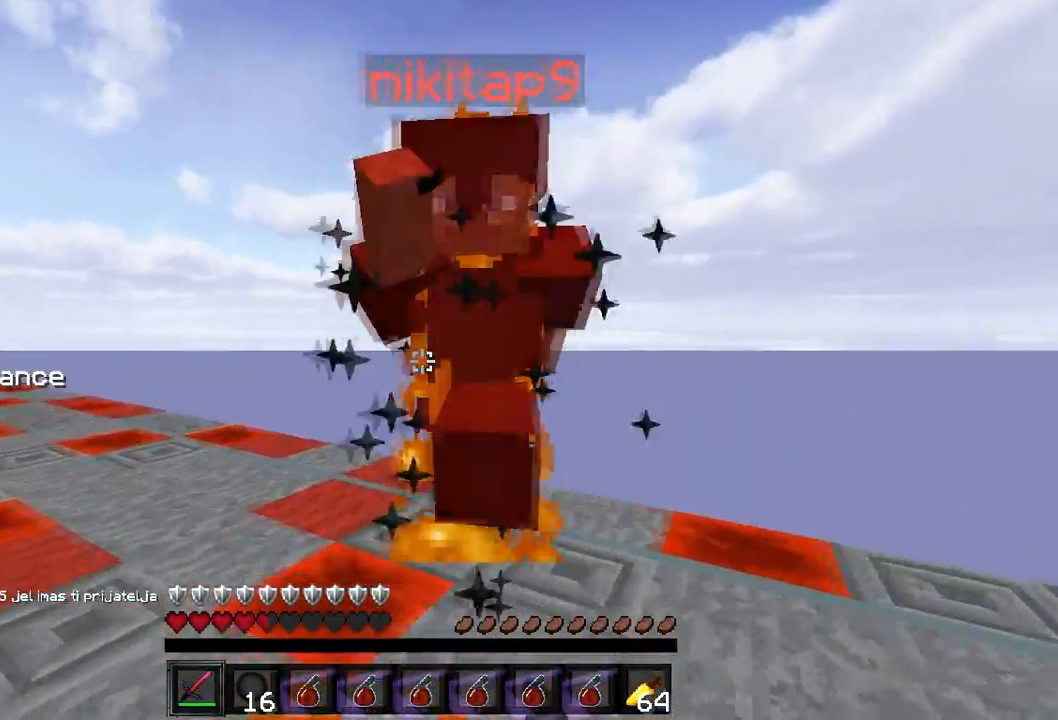
{"keys": ["s"], "events": [[33, "w", "down"], [133, "s", "up"], [450, "s", "down"], [450, "w", "up"]]}
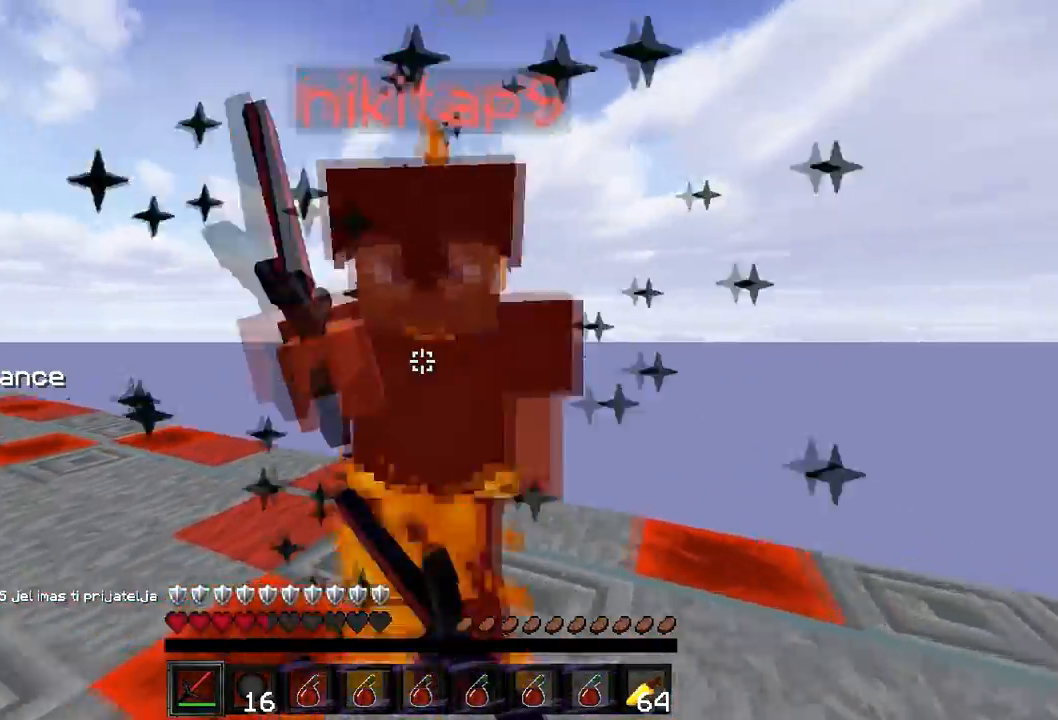
{"keys": ["w"], "events": [[150, "w", "down"], [233, "s", "up"]]}
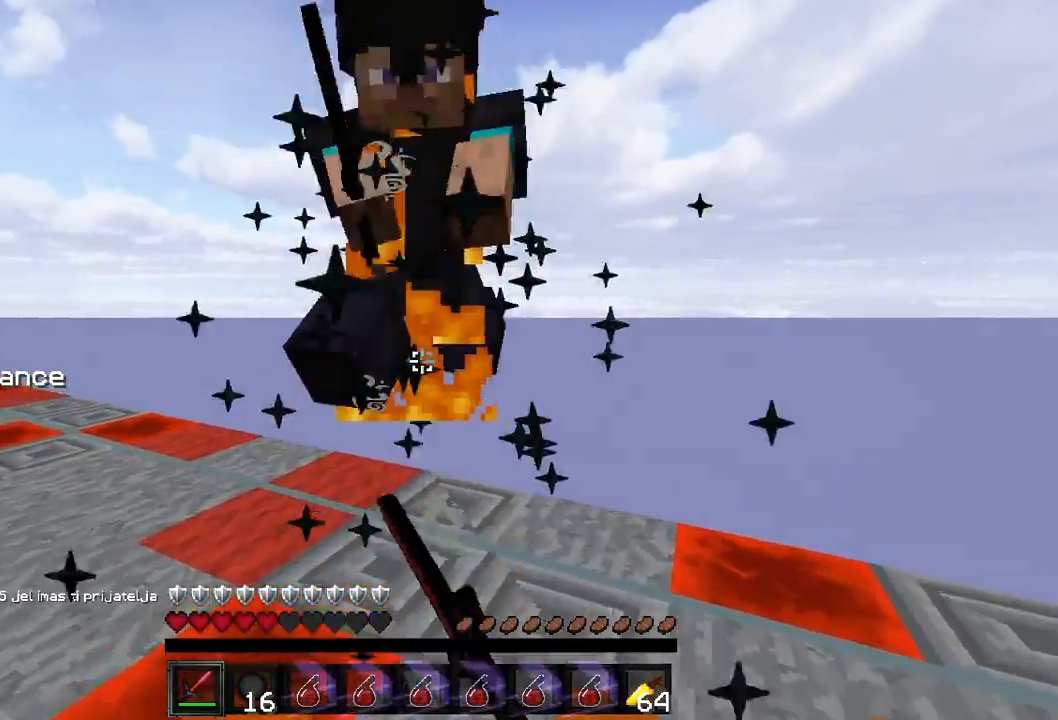
{"keys": ["s", "w"], "events": [[317, "s", "down"], [333, "w", "up"], [500, "w", "down"]]}
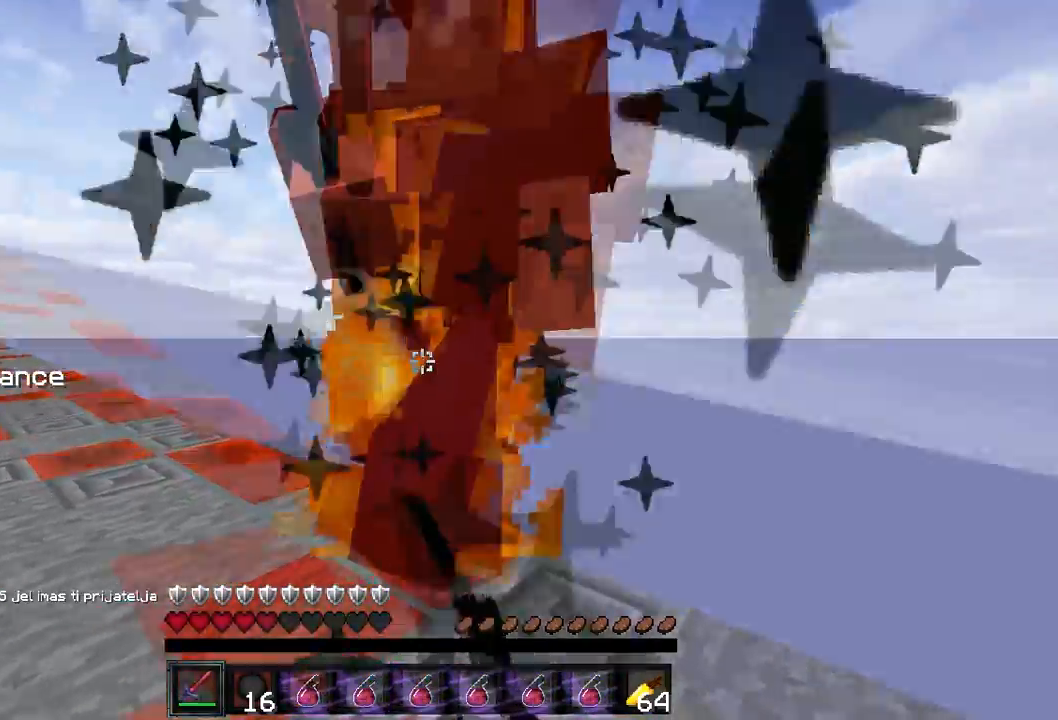
{"keys": ["w"], "events": [[133, "s", "up"]]}